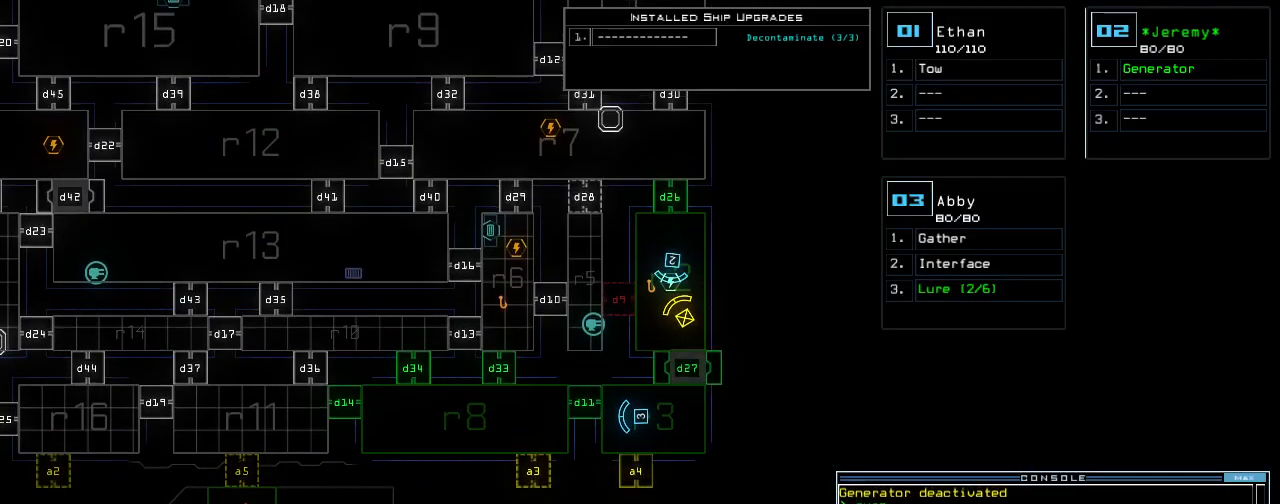
Gameplay with keyboard; each line is a JSON object with the keys held at the frame after it. "events" lists presses ("down") and releases ("up") of ".", "0", "1", "2", "3", "4", "5", "6", "7", "8", "9", "a", "b", "backspace", "c", "caps_lock", "comma", "ctrl_l", "ctrl_r", "d", "down", "e", "equals", "escape", "f", "f8", "g", "h", "i", "j", "k", "l", "left", "m", "minus", "n", "o", "p", "q", "quote", "r", "return", "right", "s", "semicolon", "shift_l", "shift_r", "space", "t", "tab", "tilde", "u", "up", "v", "w", "x", "y" and "z" between this image and that frame as [ms after this image, input, new state], when the widget could be followed in between. No other keys are recorded. Mouse input is not recorded.
{"keys": ["up"], "events": []}
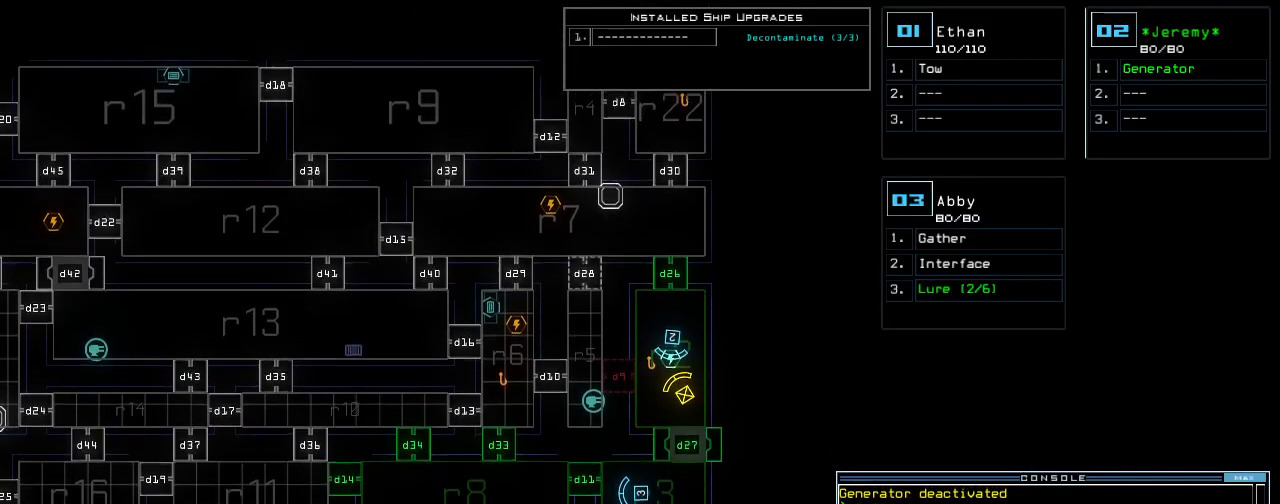
{"keys": ["left"], "events": [[420, "up", "up"], [440, "left", "down"]]}
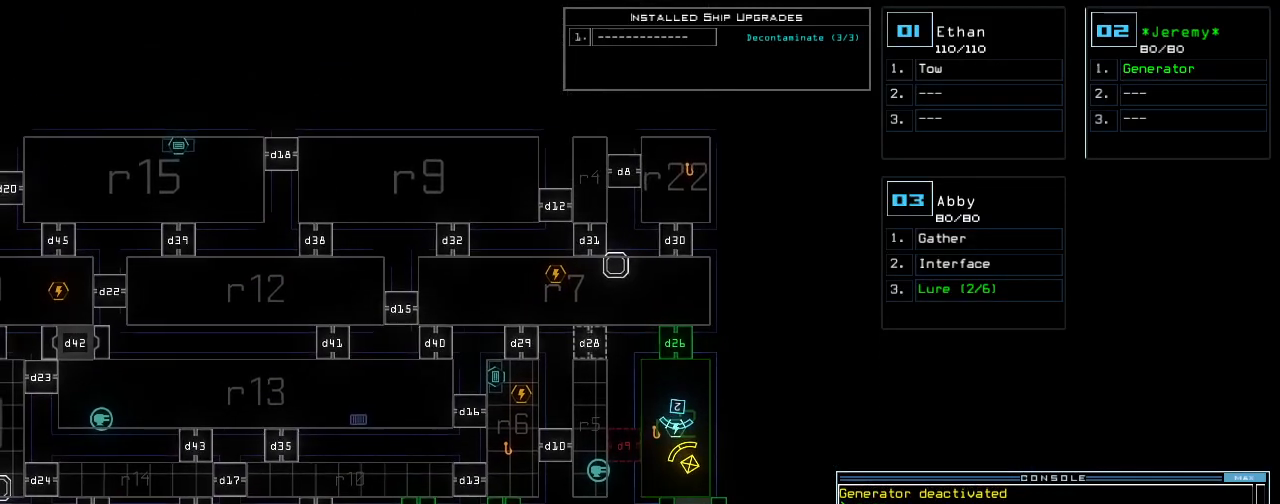
{"keys": ["left"], "events": []}
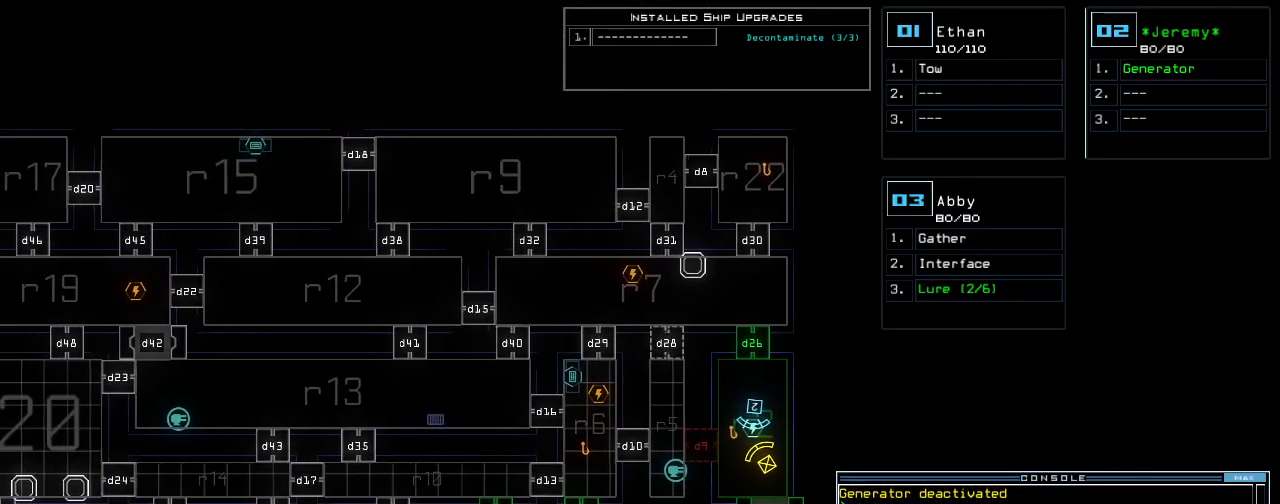
{"keys": ["left"], "events": []}
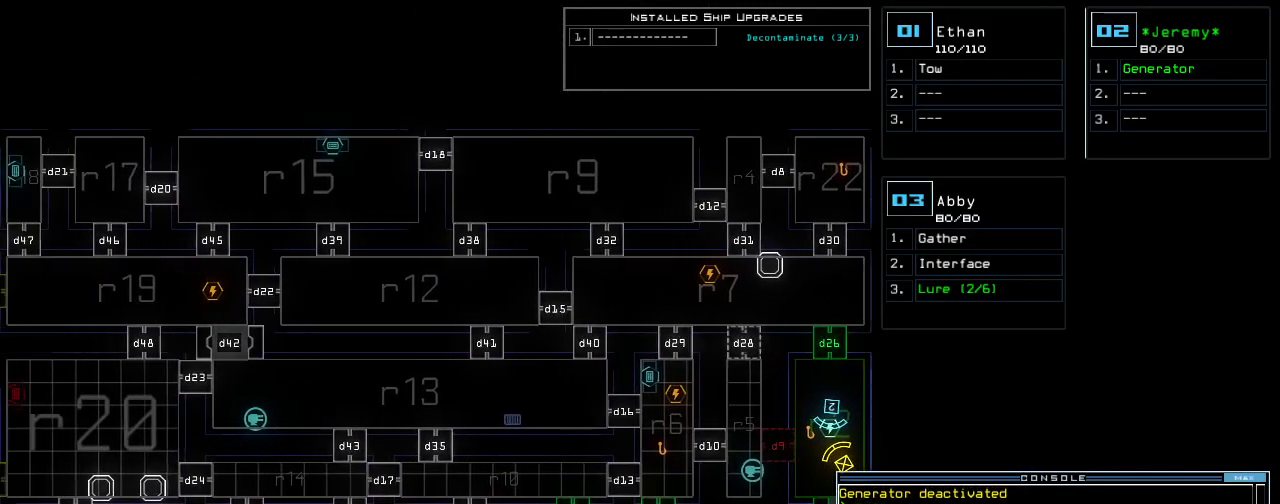
{"keys": ["left"], "events": [[80, "left", "up"], [300, "left", "down"]]}
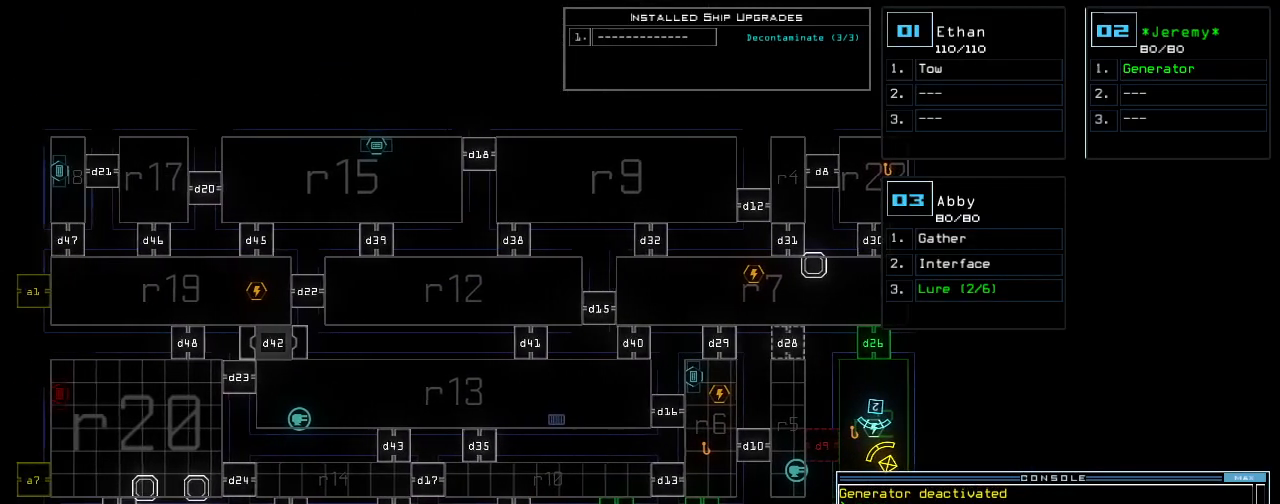
{"keys": ["right"], "events": [[160, "left", "up"], [300, "right", "down"]]}
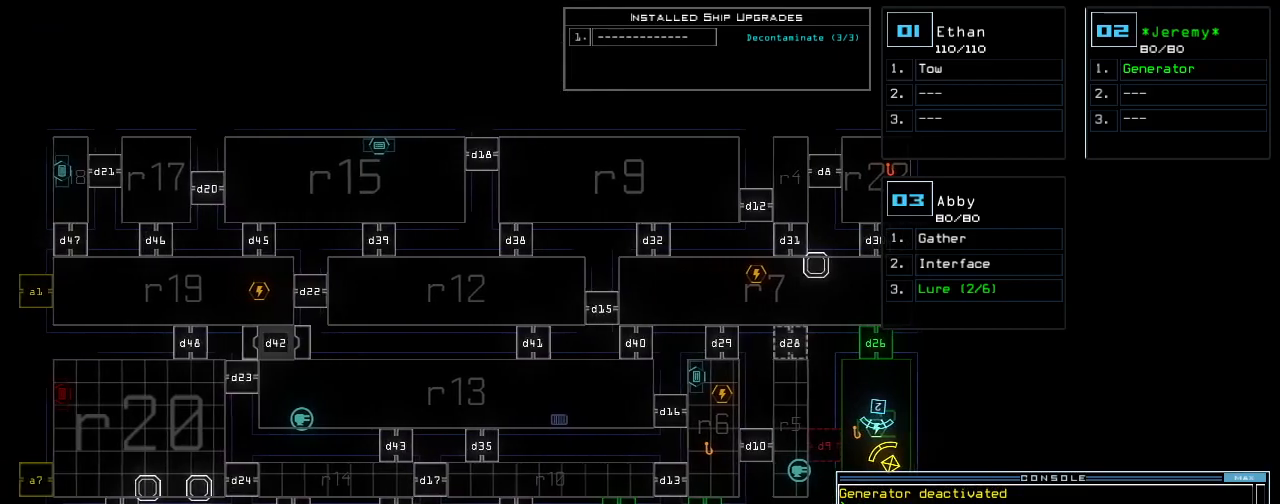
{"keys": [], "events": [[240, "right", "up"], [360, "d", "down"], [440, "d", "up"]]}
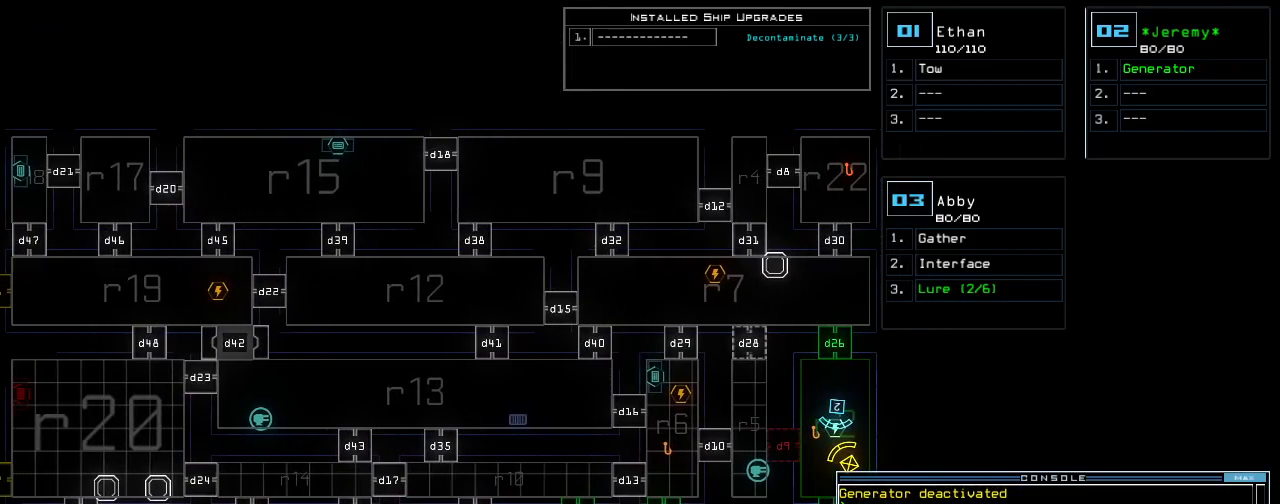
{"keys": ["return"], "events": [[60, "2", "down"], [120, "2", "up"], [420, "6", "down"], [440, "return", "down"], [500, "6", "up"]]}
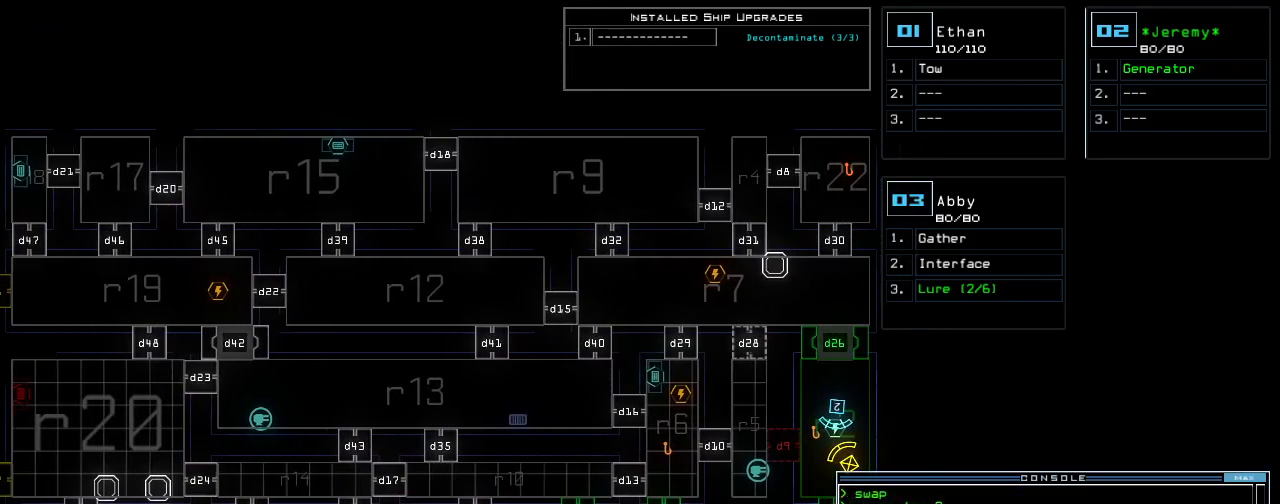
{"keys": ["down", "left"], "events": [[20, "return", "up"], [260, "down", "down"], [300, "left", "down"]]}
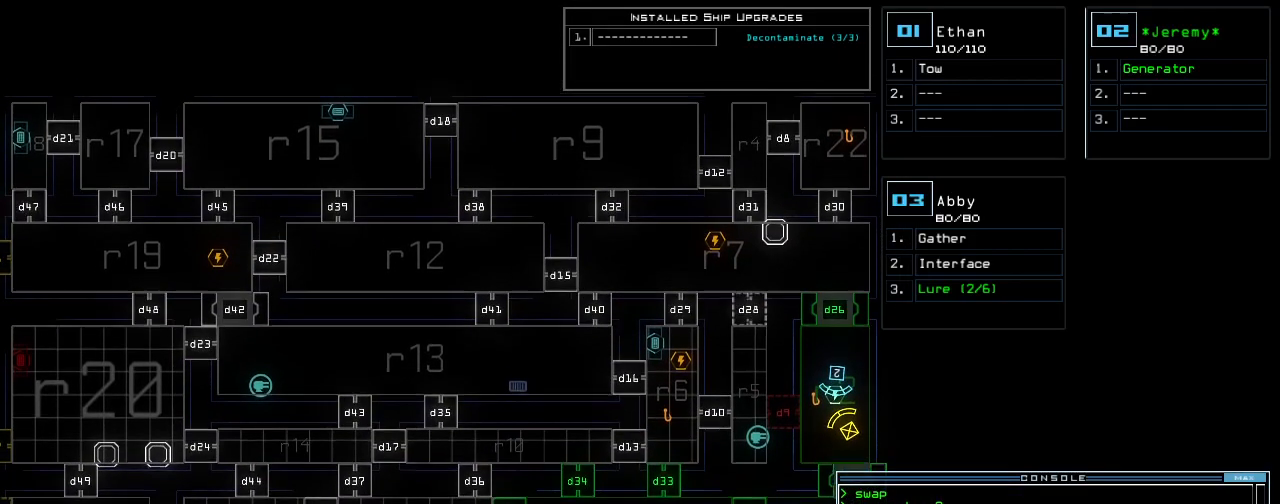
{"keys": [], "events": [[100, "down", "up"], [120, "left", "up"]]}
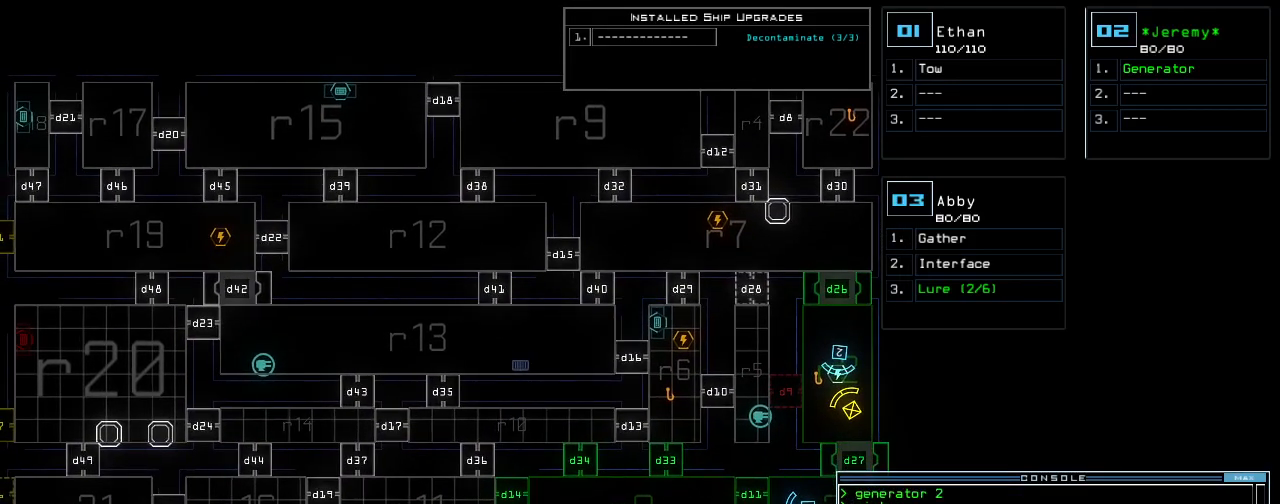
{"keys": ["down", "left"]}
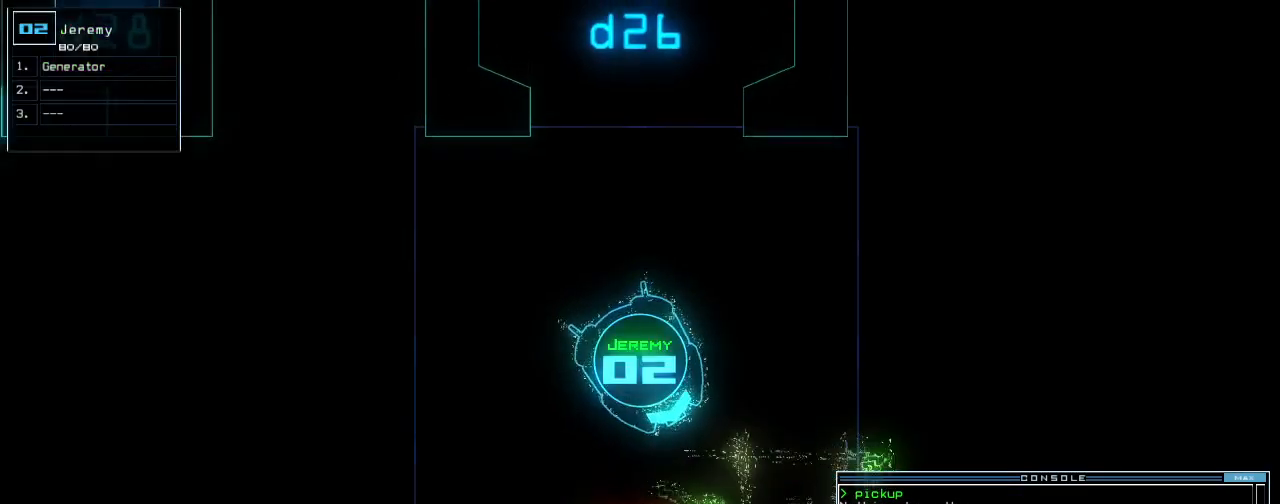
{"keys": ["left", "up"]}
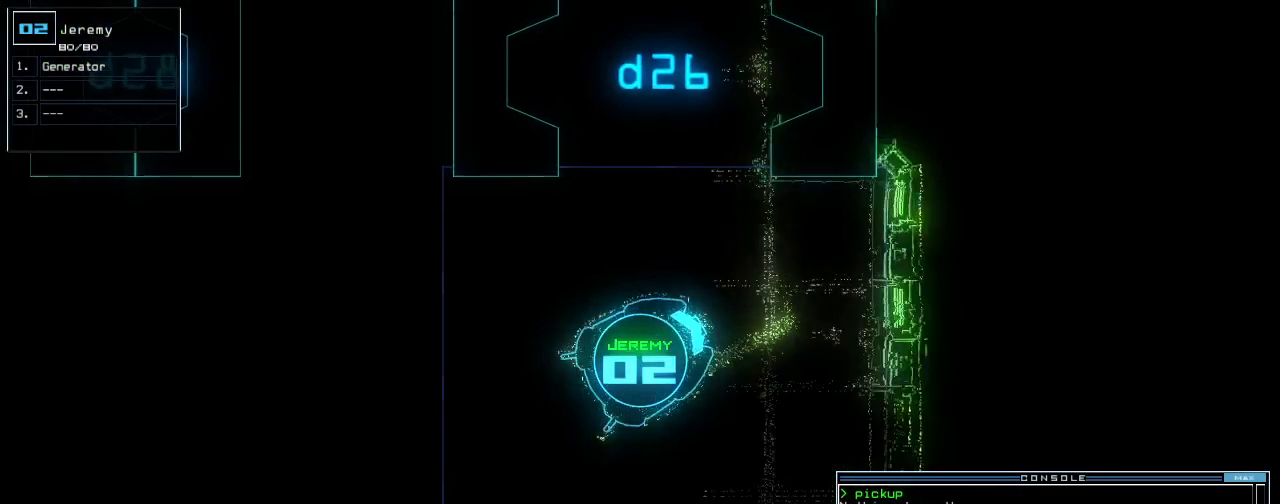
{"keys": ["up"], "events": [[300, "left", "up"]]}
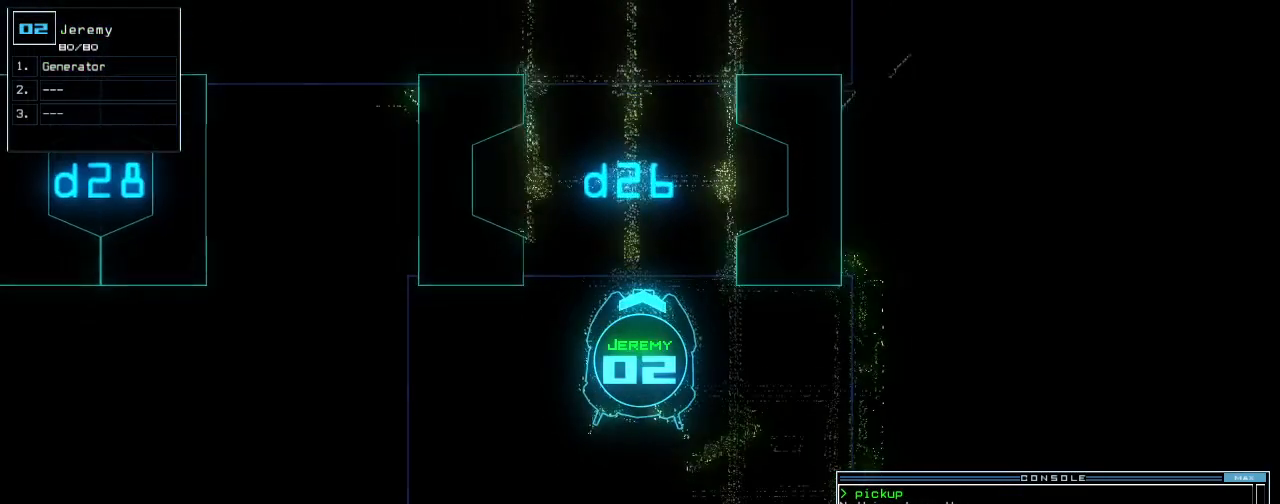
{"keys": ["up"], "events": [[380, "left", "down"], [460, "left", "up"]]}
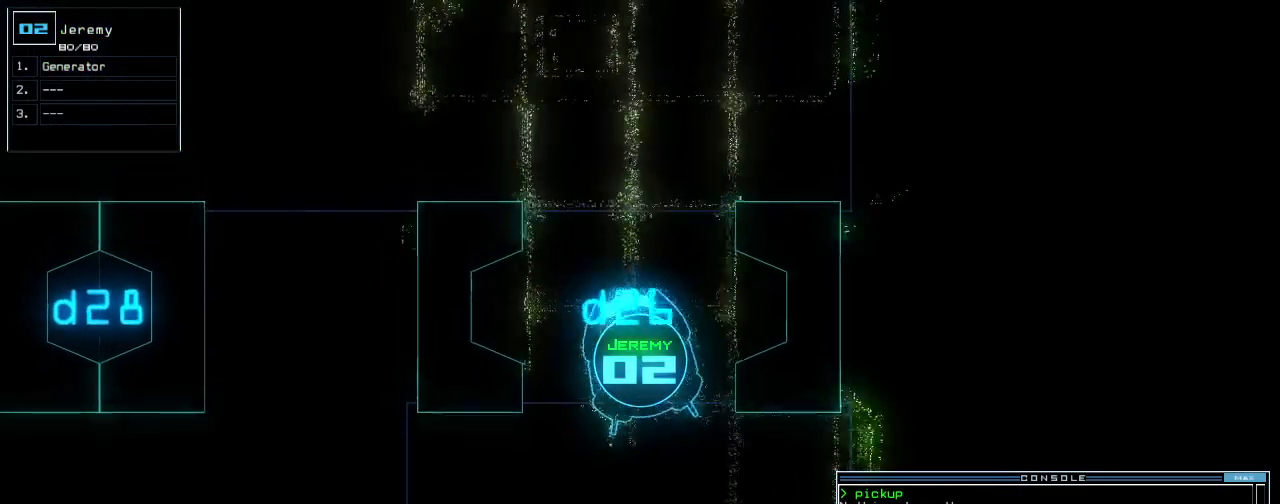
{"keys": ["space", "up"], "events": [[160, "left", "down"], [240, "left", "up"], [380, "n", "down"], [420, "n", "up"], [480, "space", "down"]]}